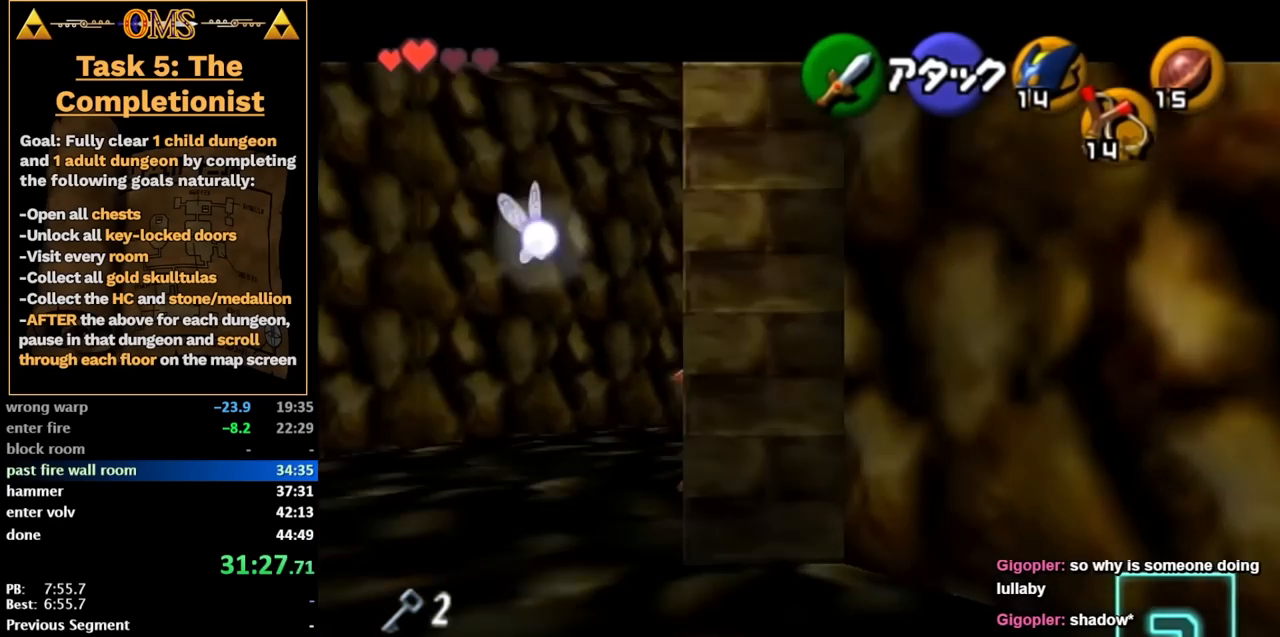
Gameplay with a controller (Nintendo layout); each line is a JSON object with the inputs held at the frame after it. "events" lists button and stick changes between this image and that frame as [ms after this image, input, new state], when the widget could be followed in between. Not read: L3 R3.
{"buttons": [], "left_stick": "up-left", "right_stick": "center", "events": [[17, "L1", "up"], [433, "left_stick", "up-left"]]}
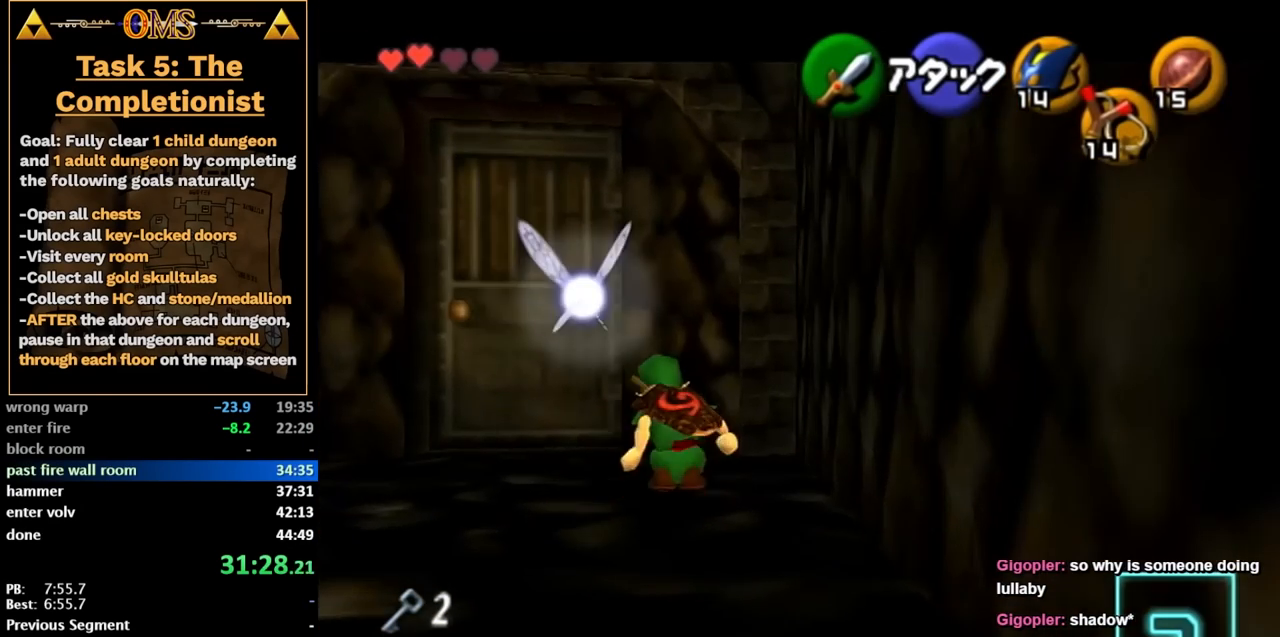
{"buttons": ["A"], "left_stick": "up-left", "right_stick": "center", "events": [[433, "A", "down"]]}
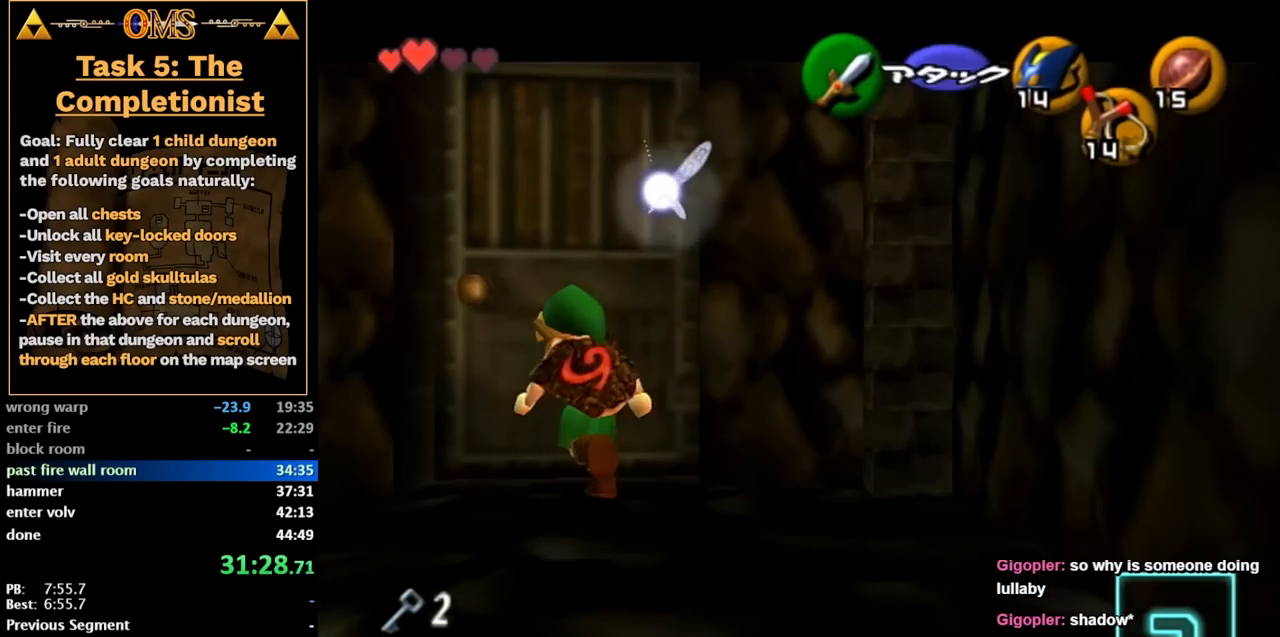
{"buttons": [], "left_stick": "center", "right_stick": "center", "events": [[17, "A", "up"], [50, "left_stick", "center"], [83, "A", "down"], [150, "A", "up"], [217, "A", "down"], [300, "A", "up"], [367, "A", "down"], [467, "A", "up"]]}
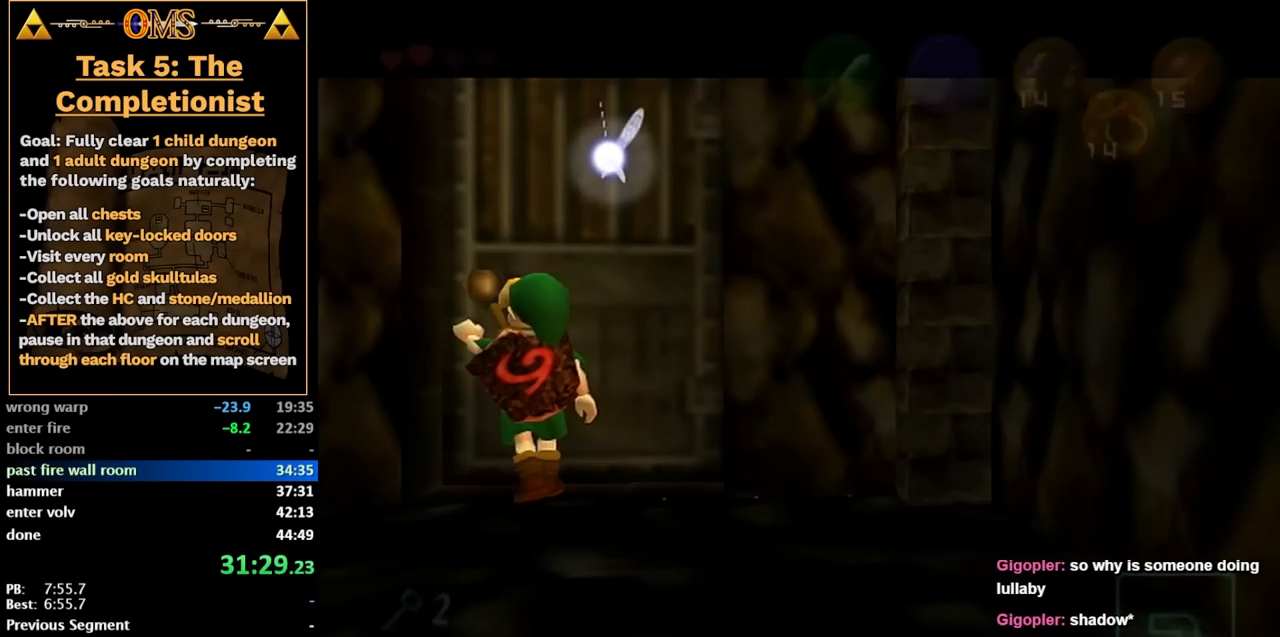
{"buttons": [], "left_stick": "center", "right_stick": "center", "events": []}
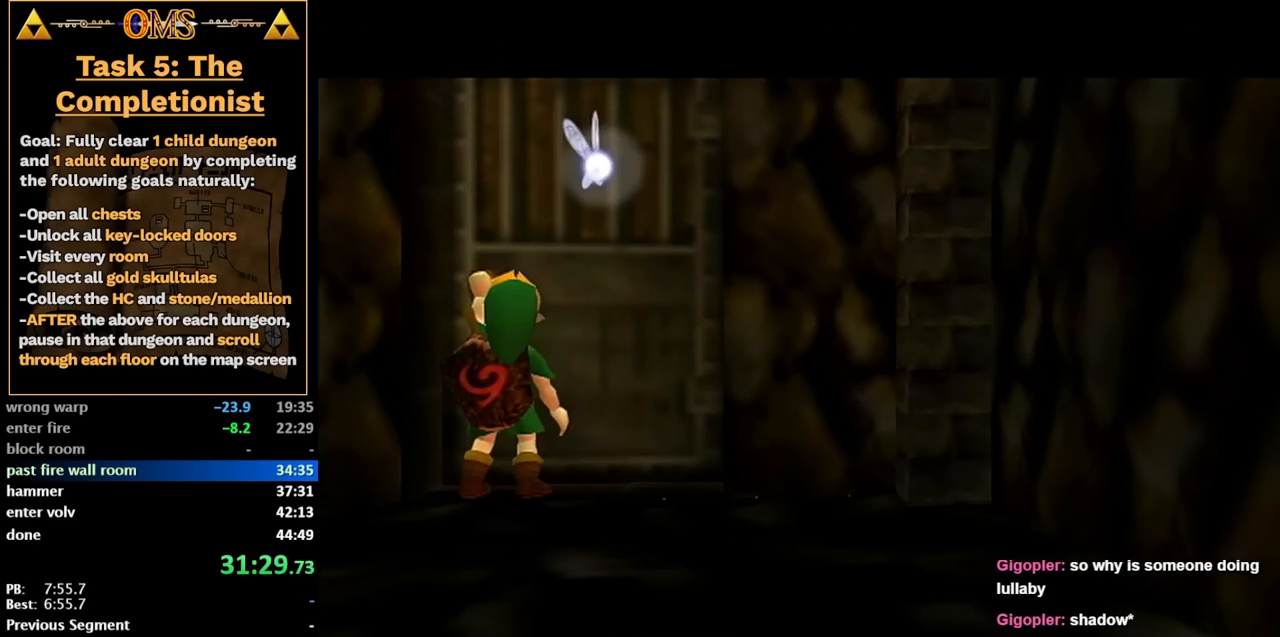
{"buttons": [], "left_stick": "center", "right_stick": "center", "events": []}
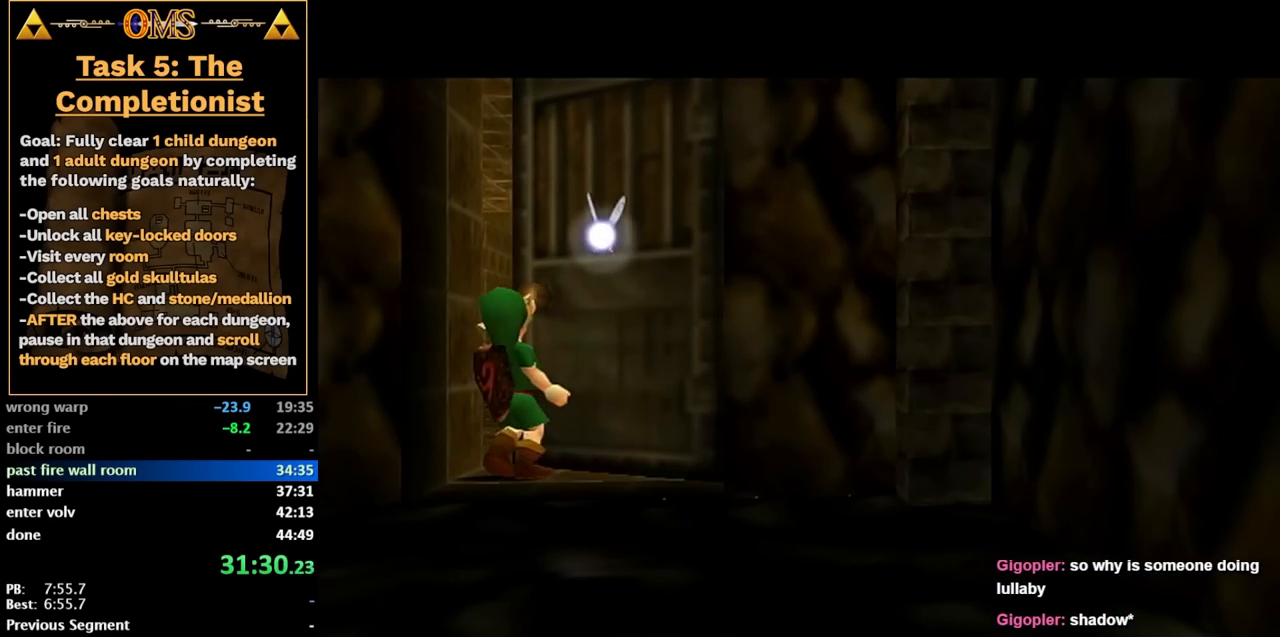
{"buttons": [], "left_stick": "center", "right_stick": "center", "events": []}
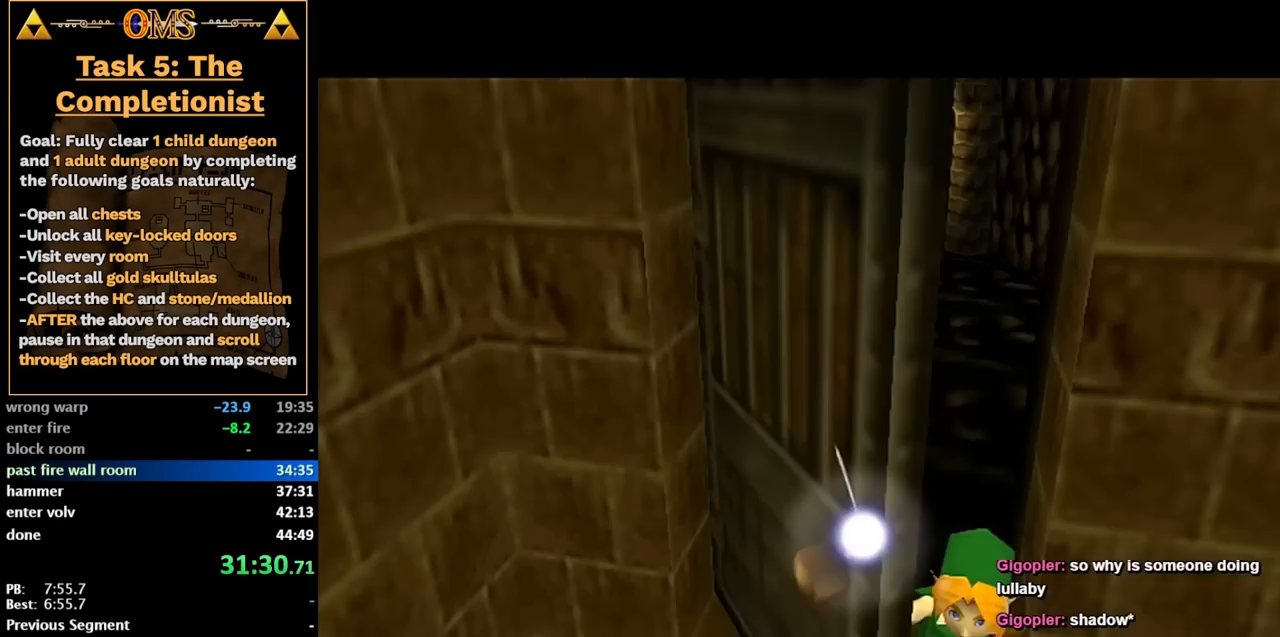
{"buttons": [], "left_stick": "center", "right_stick": "center", "events": []}
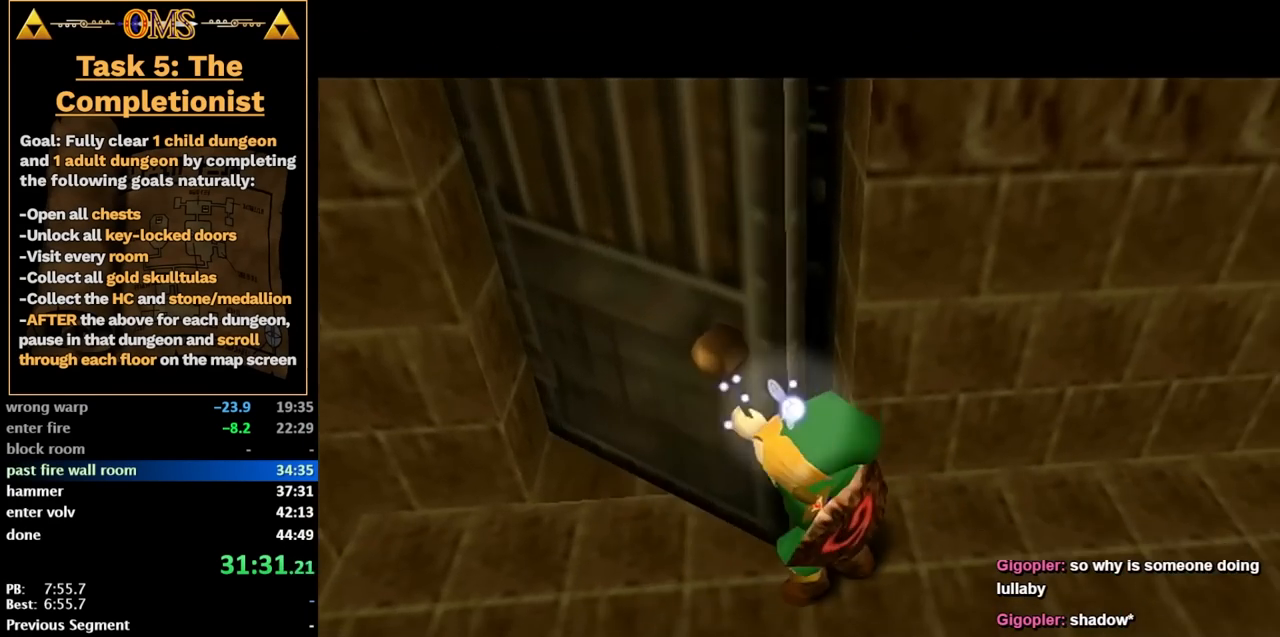
{"buttons": [], "left_stick": "center", "right_stick": "center", "events": []}
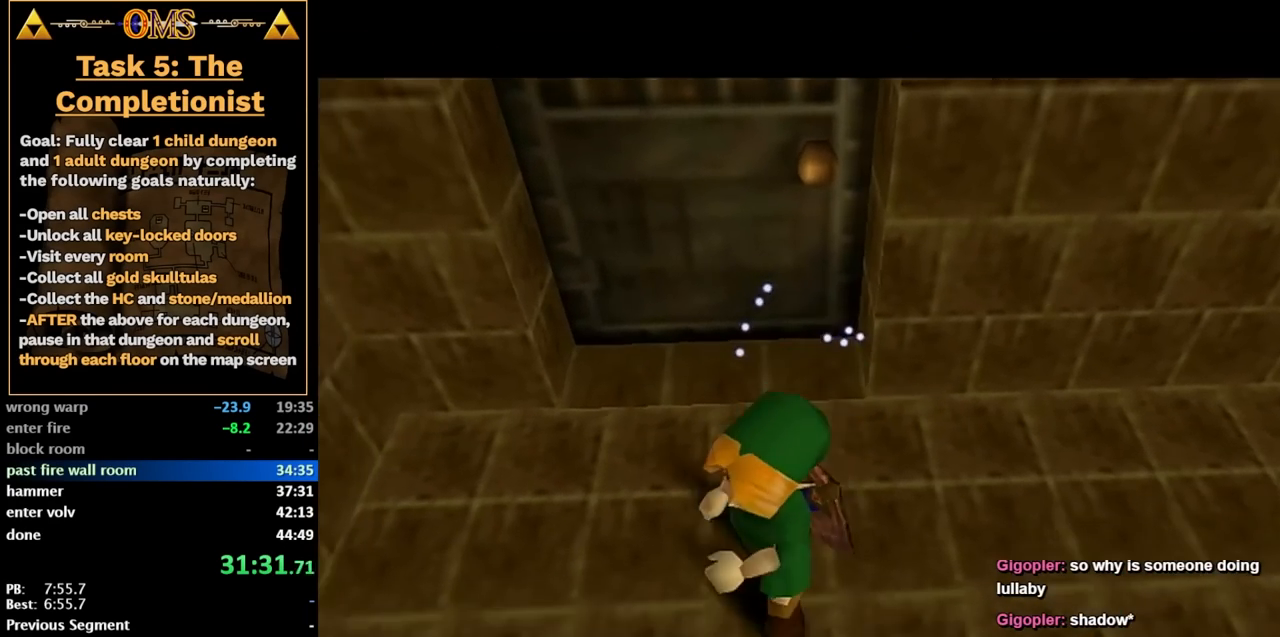
{"buttons": [], "left_stick": "center", "right_stick": "center", "events": []}
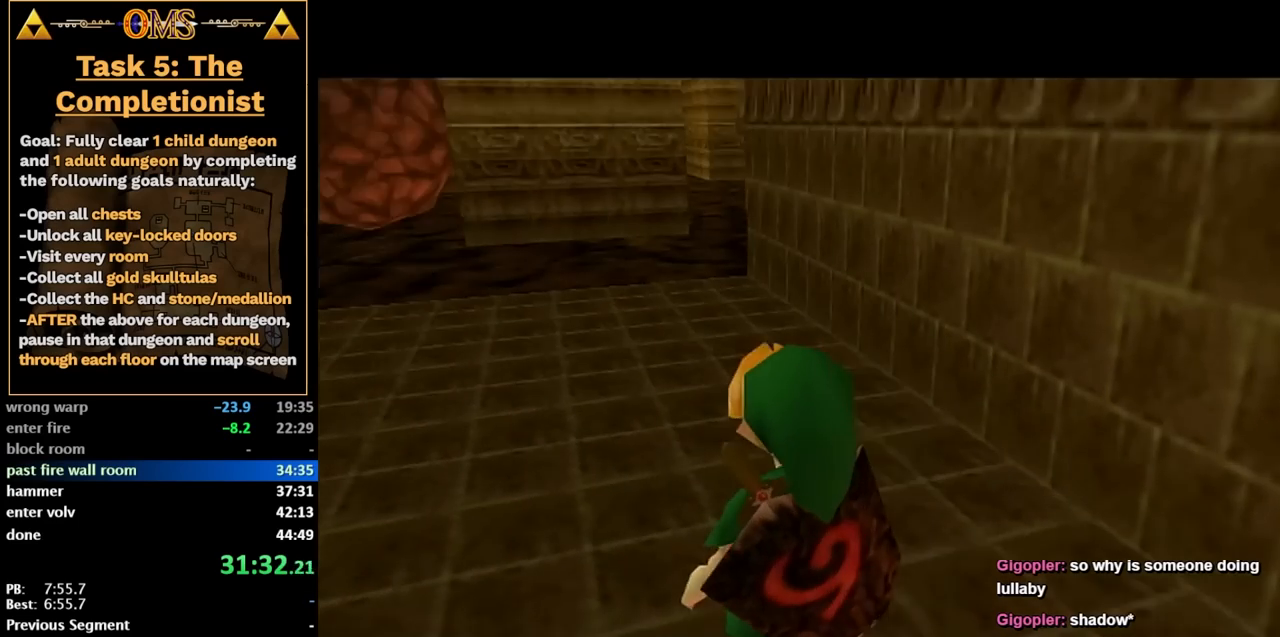
{"buttons": ["L1"], "left_stick": "up-left", "right_stick": "center", "events": [[83, "L1", "down"], [217, "left_stick", "left"], [233, "A", "down"], [367, "A", "up"], [433, "left_stick", "up-left"]]}
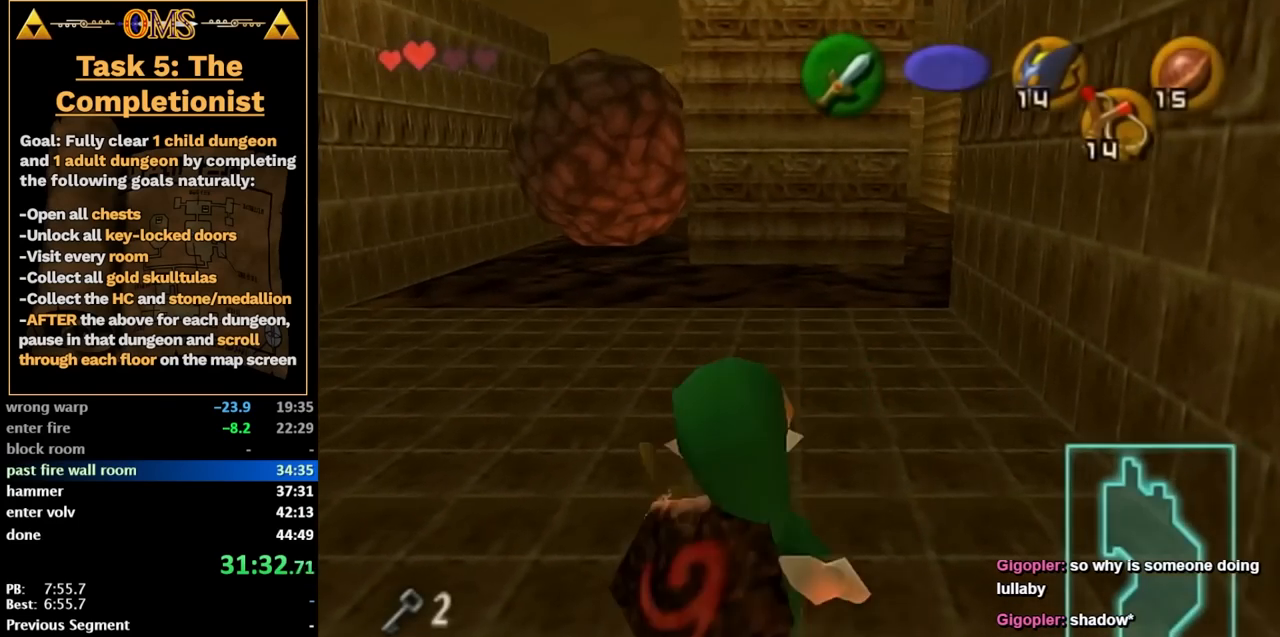
{"buttons": ["L1"], "left_stick": "up", "right_stick": "center", "events": [[17, "left_stick", "up"]]}
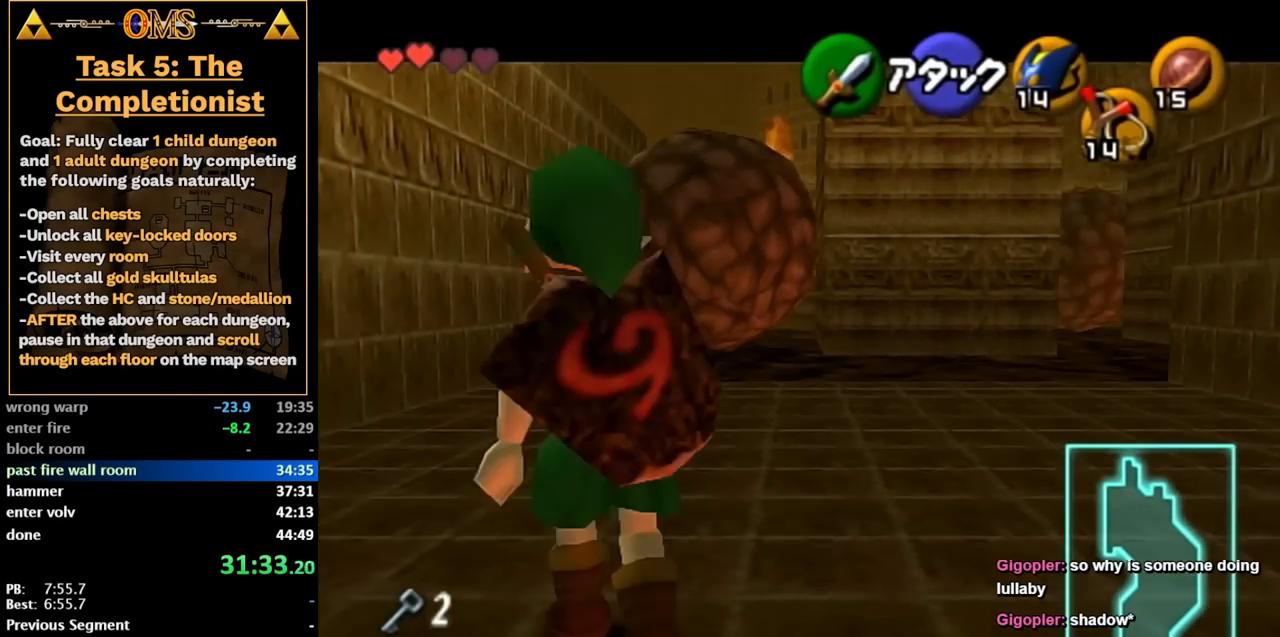
{"buttons": ["L1"], "left_stick": "up", "right_stick": "center", "events": []}
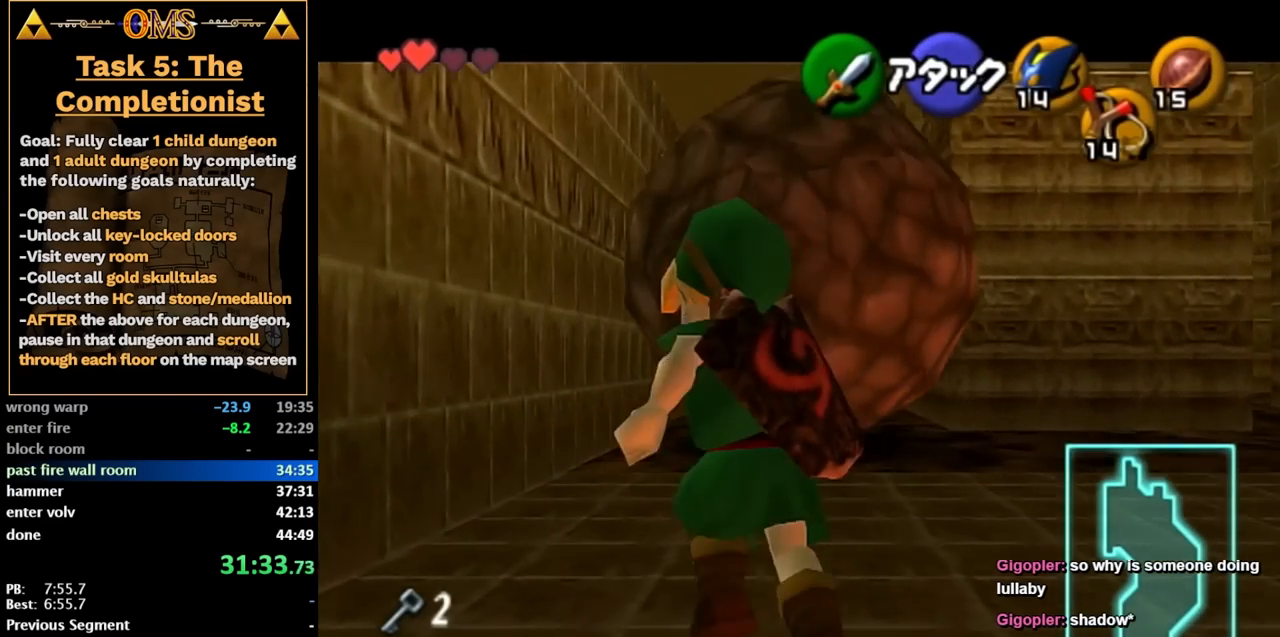
{"buttons": ["A", "L1"], "left_stick": "up", "right_stick": "center", "events": [[433, "A", "down"]]}
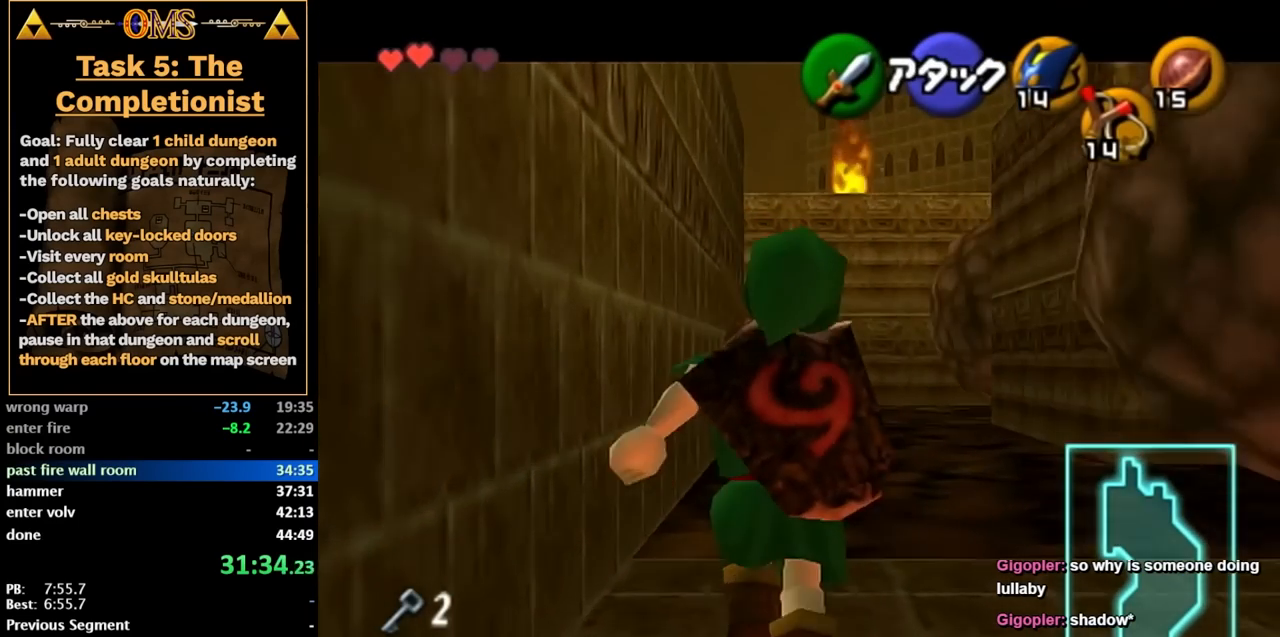
{"buttons": ["L1"], "left_stick": "up", "right_stick": "center", "events": [[17, "A", "up"], [83, "A", "down"], [183, "A", "up"]]}
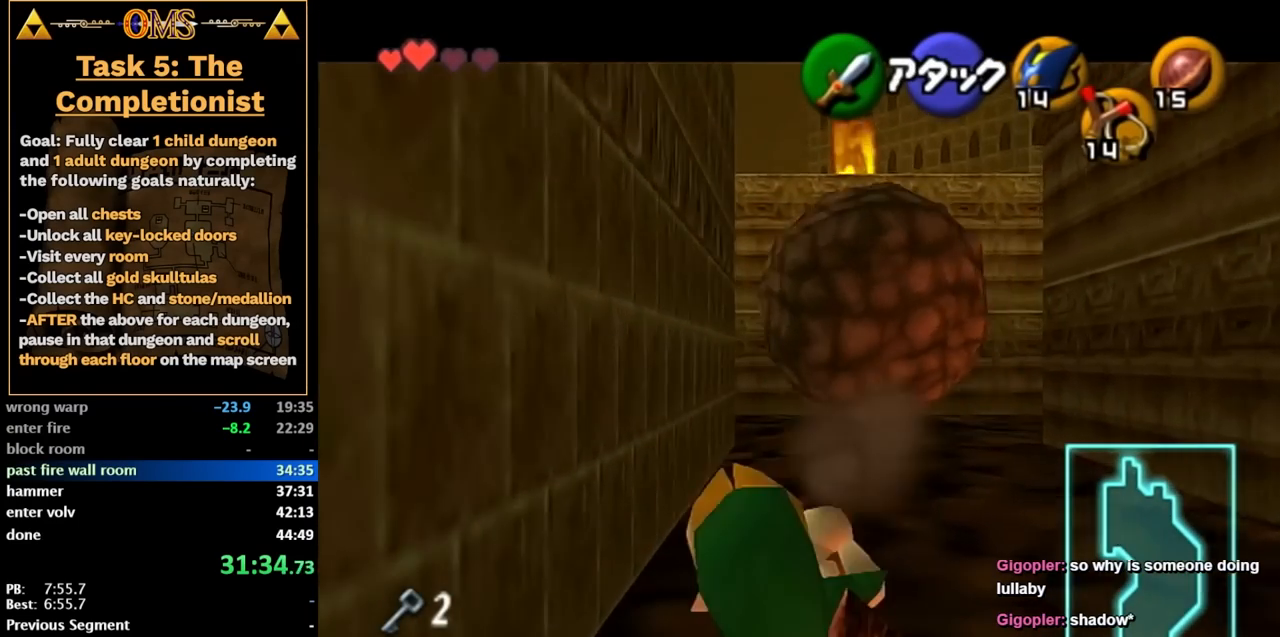
{"buttons": ["L1"], "left_stick": "left", "right_stick": "center", "events": [[150, "A", "down"], [300, "left_stick", "left"], [417, "A", "up"]]}
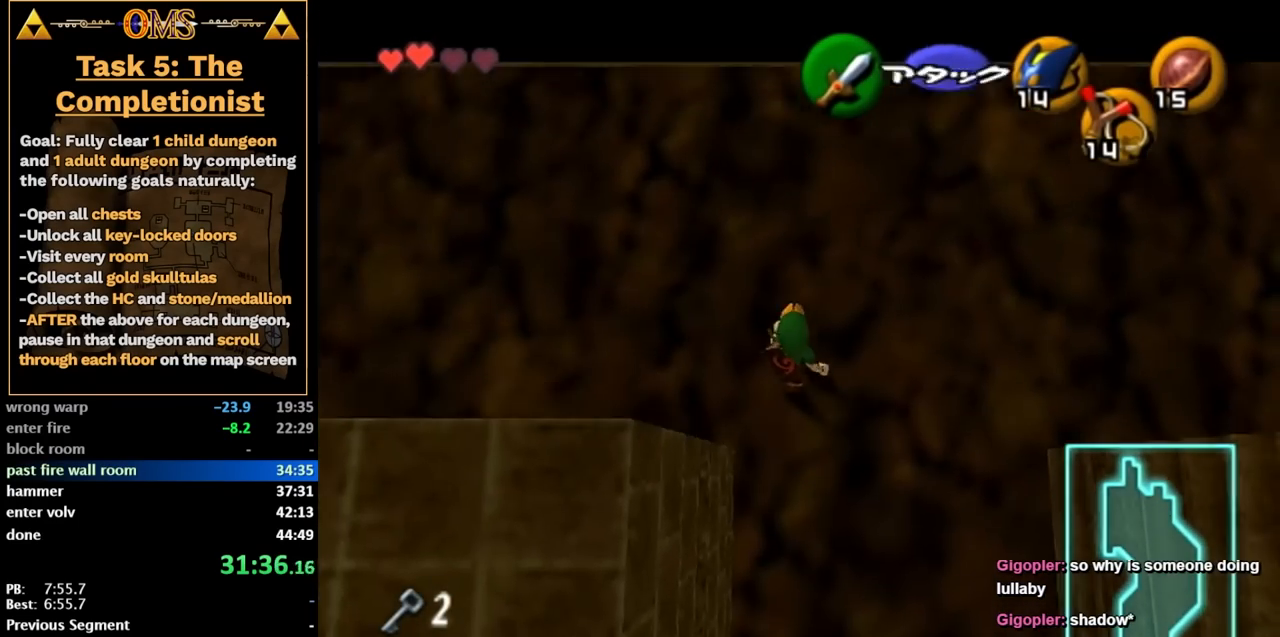
{"buttons": ["L1"], "left_stick": "left", "right_stick": "center", "events": [[200, "A", "down"], [383, "A", "up"]]}
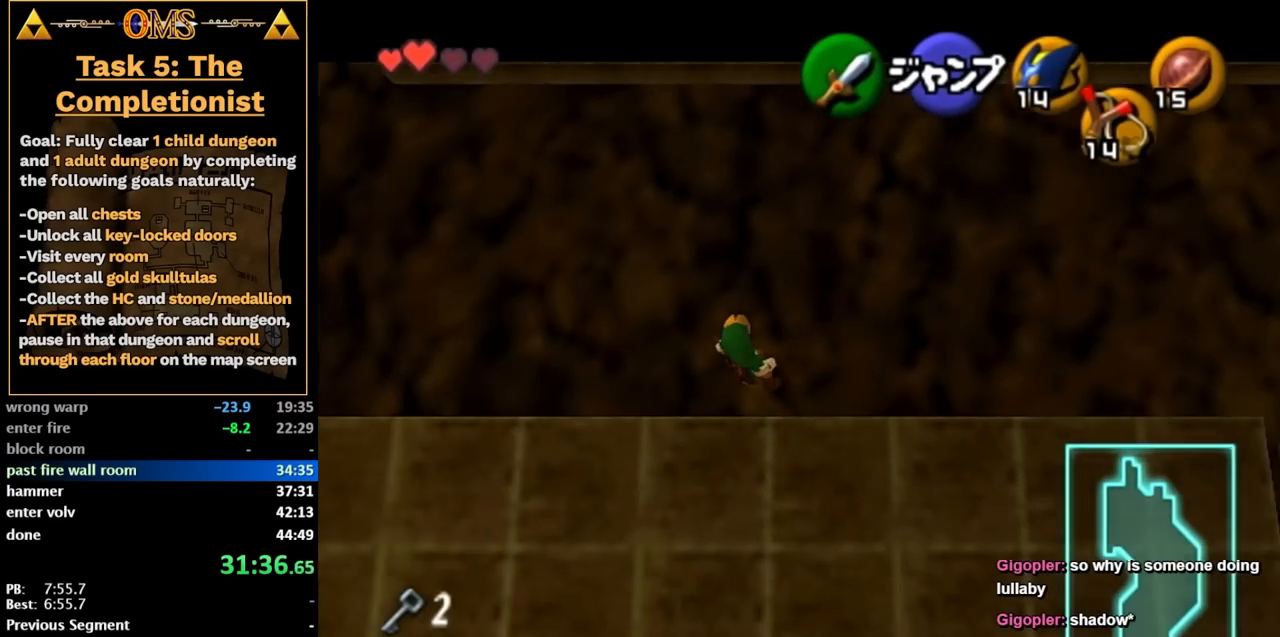
{"buttons": ["L1"], "left_stick": "down", "right_stick": "center", "events": [[67, "A", "down"], [267, "A", "up"], [317, "left_stick", "down"]]}
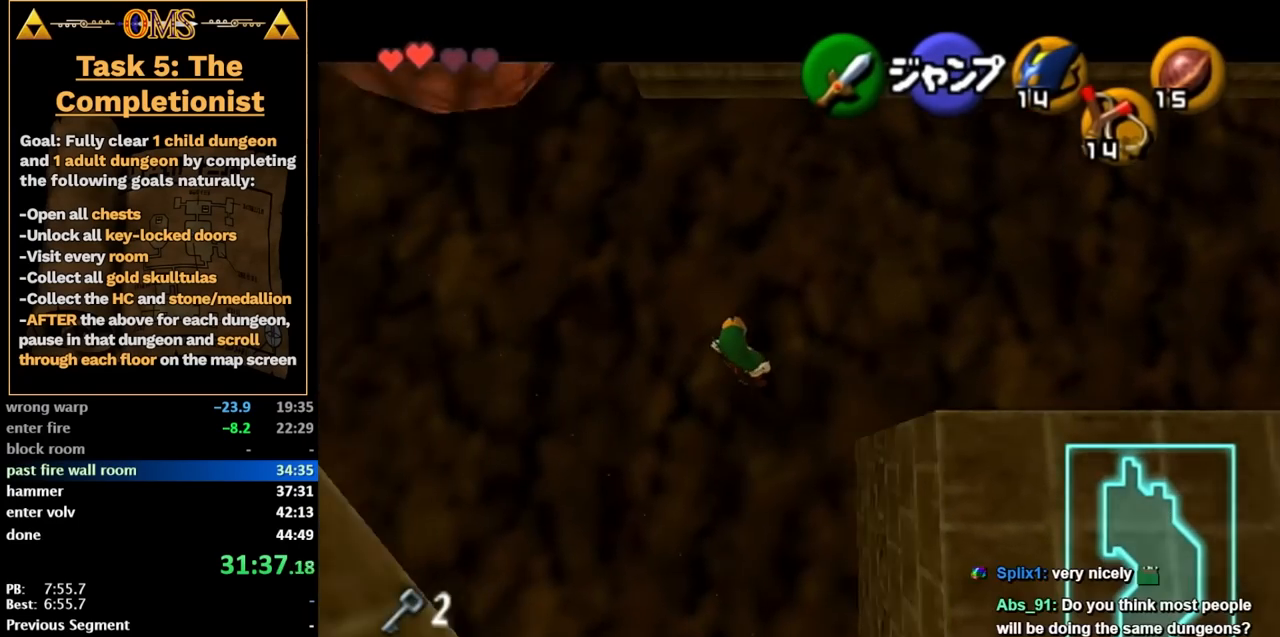
{"buttons": ["Y", "L1", "R1"], "left_stick": "center", "right_stick": "center", "events": [[300, "A", "down"], [350, "A", "up"], [383, "Y", "down"], [450, "R1", "down"], [450, "left_stick", "center"]]}
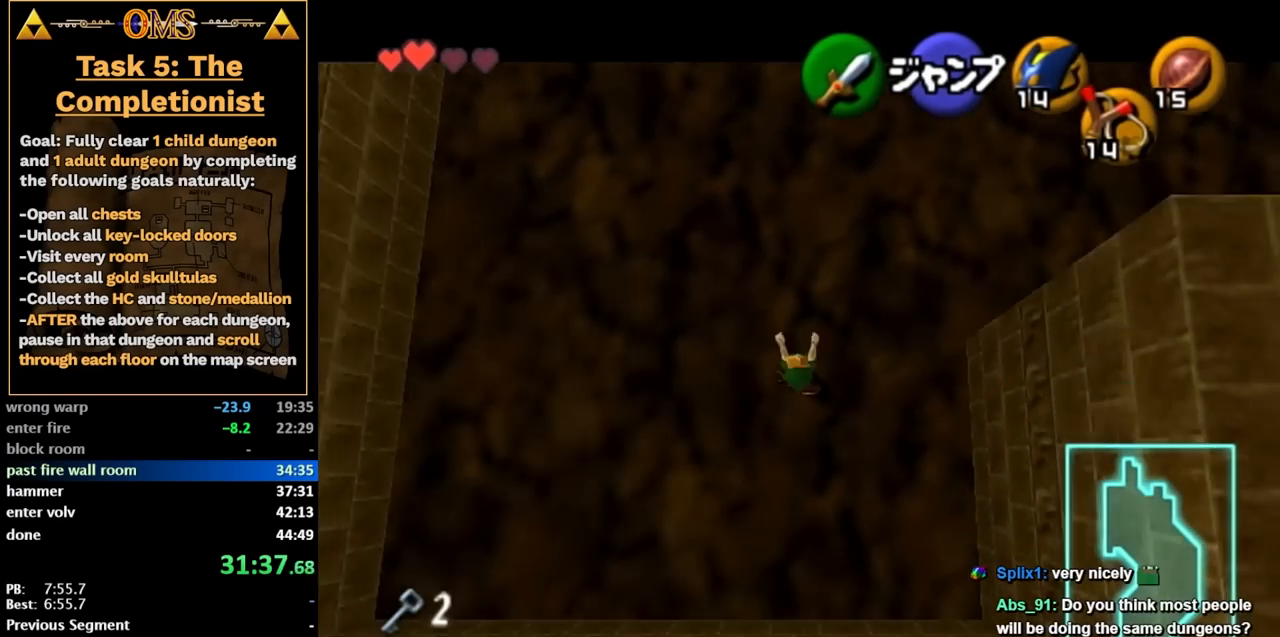
{"buttons": ["L1", "R1"], "left_stick": "center", "right_stick": "center", "events": [[50, "Y", "up"]]}
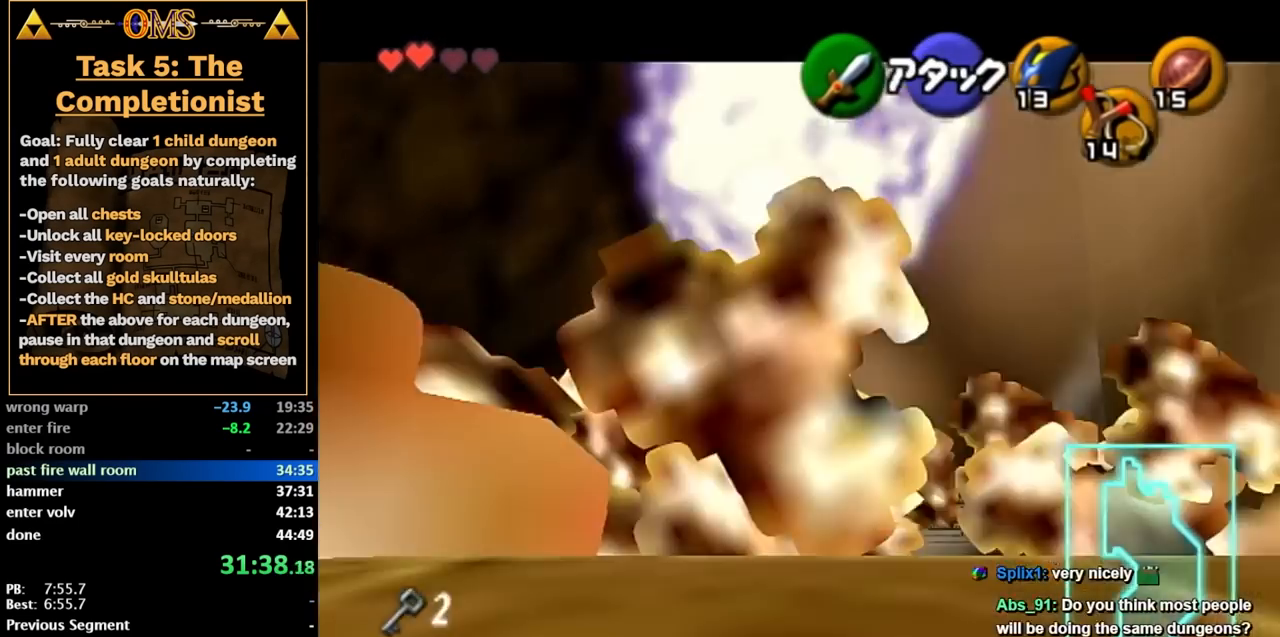
{"buttons": ["L1"], "left_stick": "down-right", "right_stick": "center", "events": [[250, "R1", "up"], [450, "left_stick", "down-right"]]}
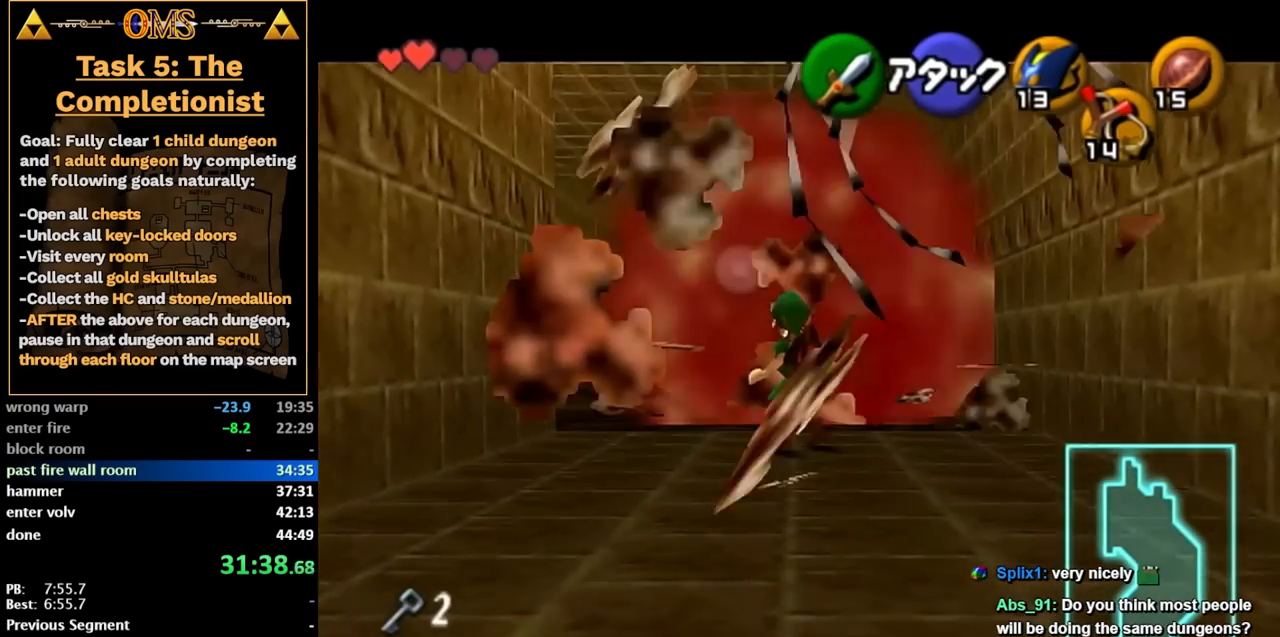
{"buttons": ["A", "L1"], "left_stick": "down", "right_stick": "center", "events": [[133, "left_stick", "down"], [450, "A", "down"]]}
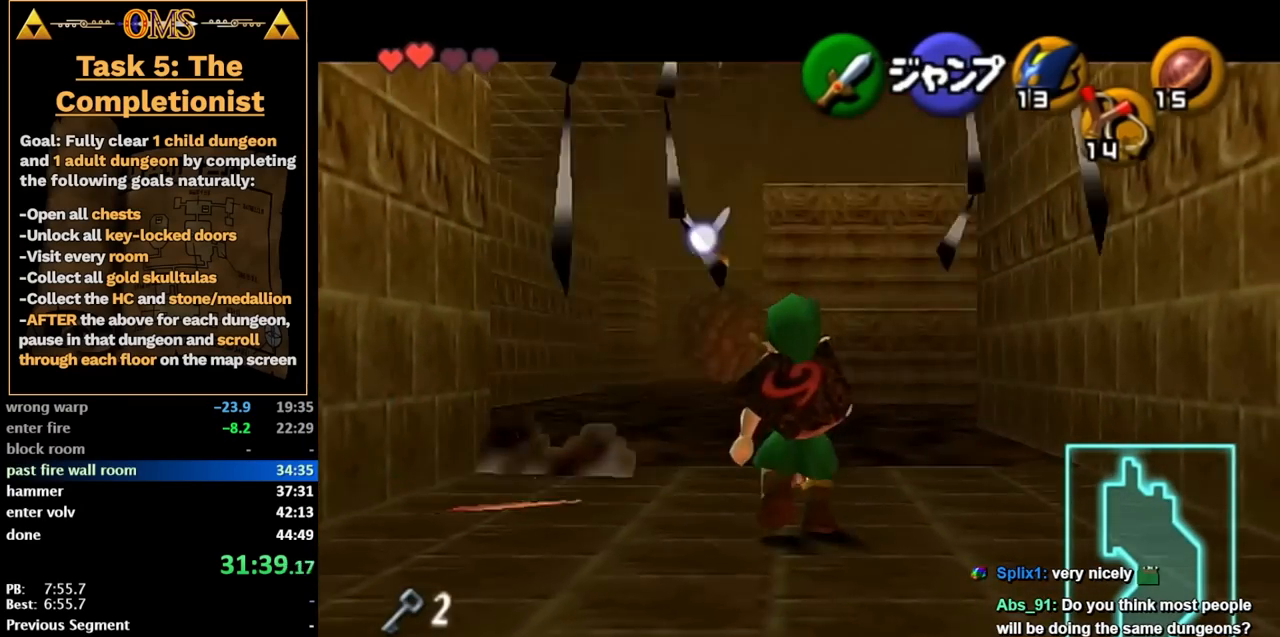
{"buttons": ["L1", "R1"], "left_stick": "down", "right_stick": "center", "events": [[17, "R1", "down"], [50, "A", "up"]]}
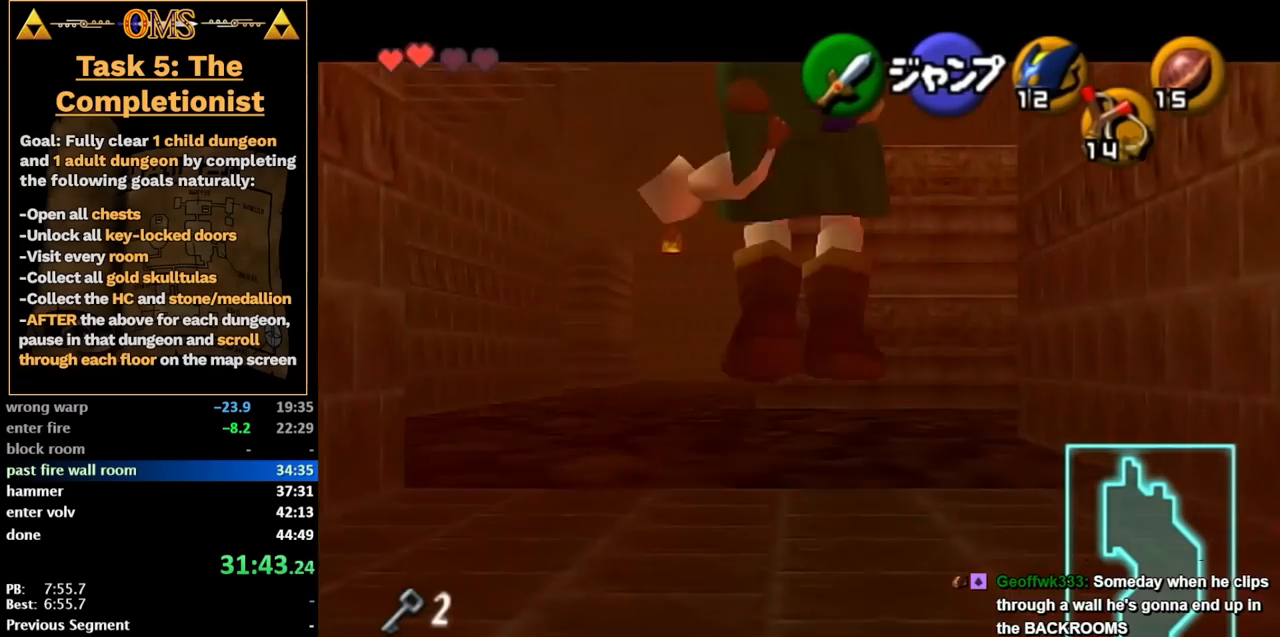
{"buttons": ["L1", "R1"], "left_stick": "center", "right_stick": "center", "events": [[17, "A", "down"], [67, "A", "up"], [133, "A", "down"], [217, "A", "up"], [283, "A", "down"], [417, "A", "up"], [500, "left_stick", "center"]]}
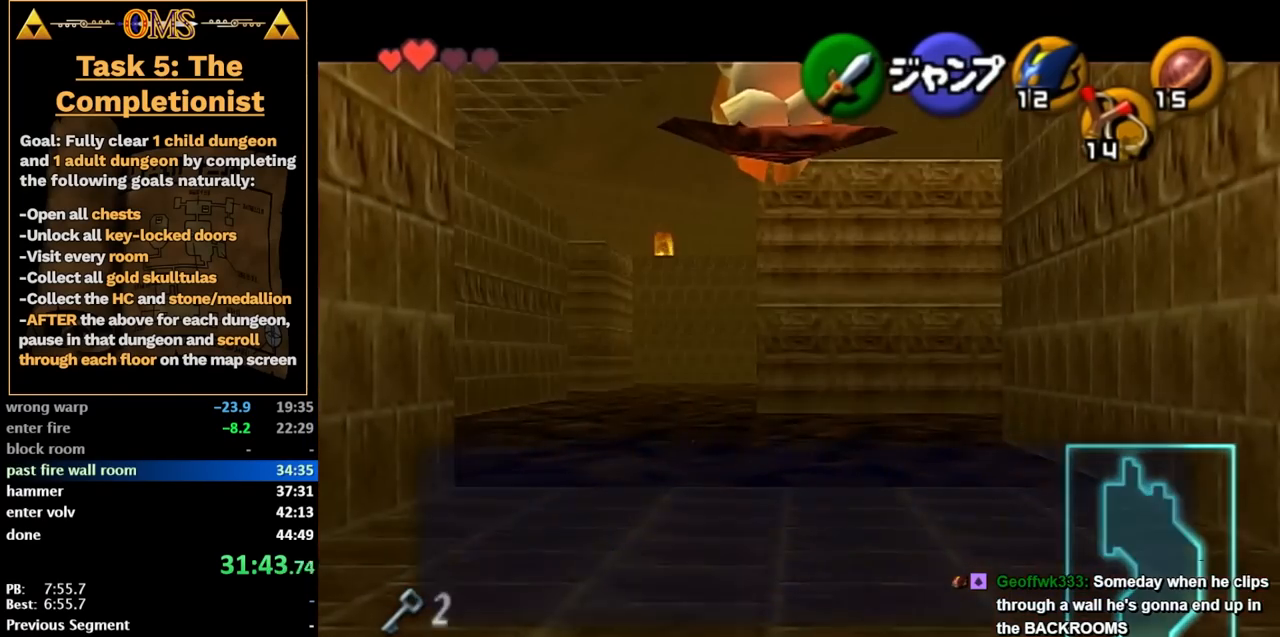
{"buttons": ["L1"], "left_stick": "up", "right_stick": "center", "events": [[67, "R1", "up"], [100, "A", "down"], [100, "B", "down"], [133, "left_stick", "up"], [200, "A", "up"], [200, "B", "up"], [267, "A", "down"], [267, "B", "down"], [350, "A", "up"], [350, "B", "up"], [417, "A", "down"], [417, "B", "down"], [467, "B", "up"], [500, "A", "up"]]}
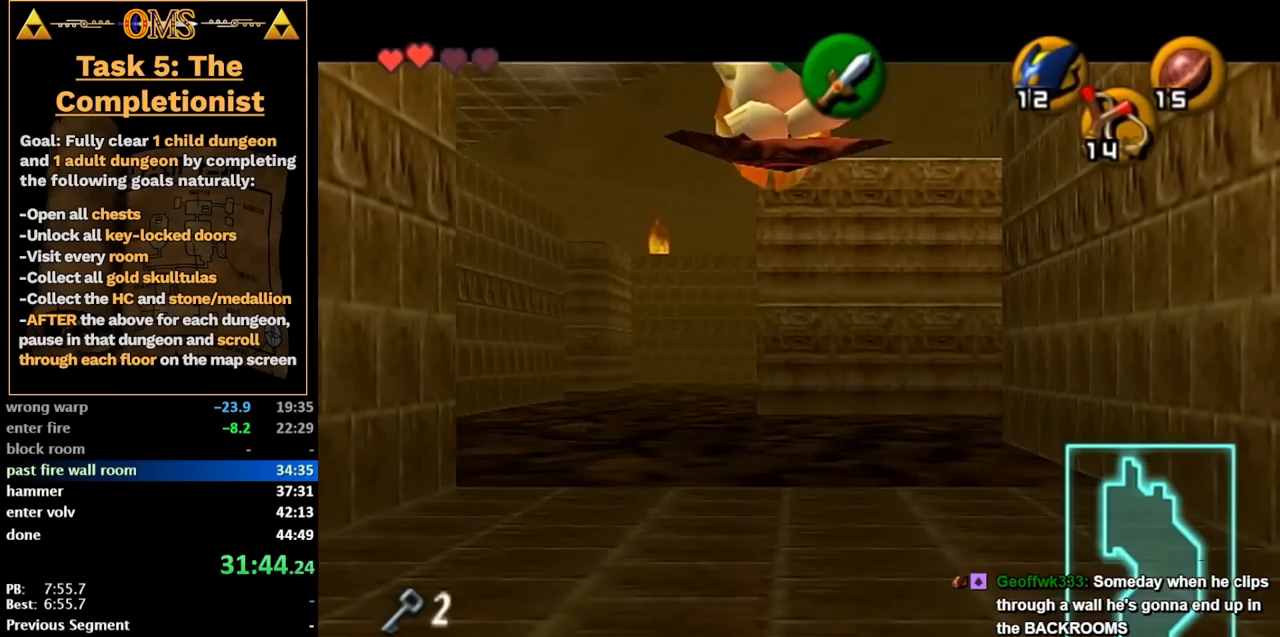
{"buttons": ["L1"], "left_stick": "up", "right_stick": "center", "events": [[67, "A", "down"], [67, "B", "down"], [133, "A", "up"], [133, "B", "up"]]}
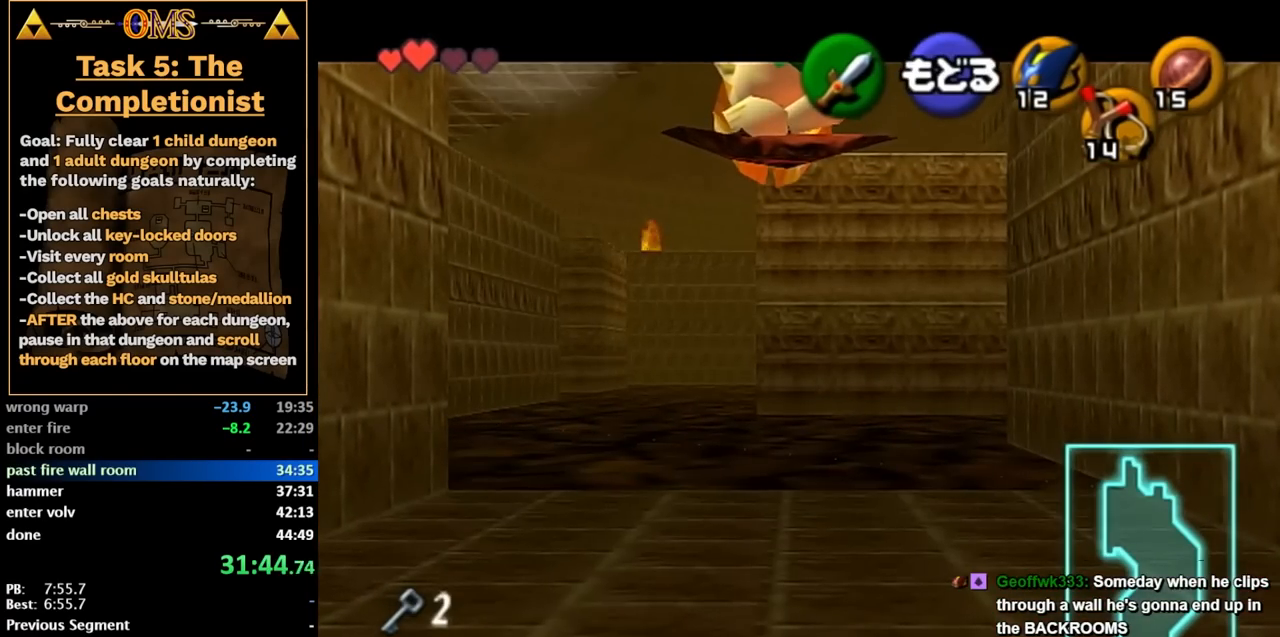
{"buttons": ["L1"], "left_stick": "up", "right_stick": "center", "events": [[383, "A", "down"], [467, "A", "up"]]}
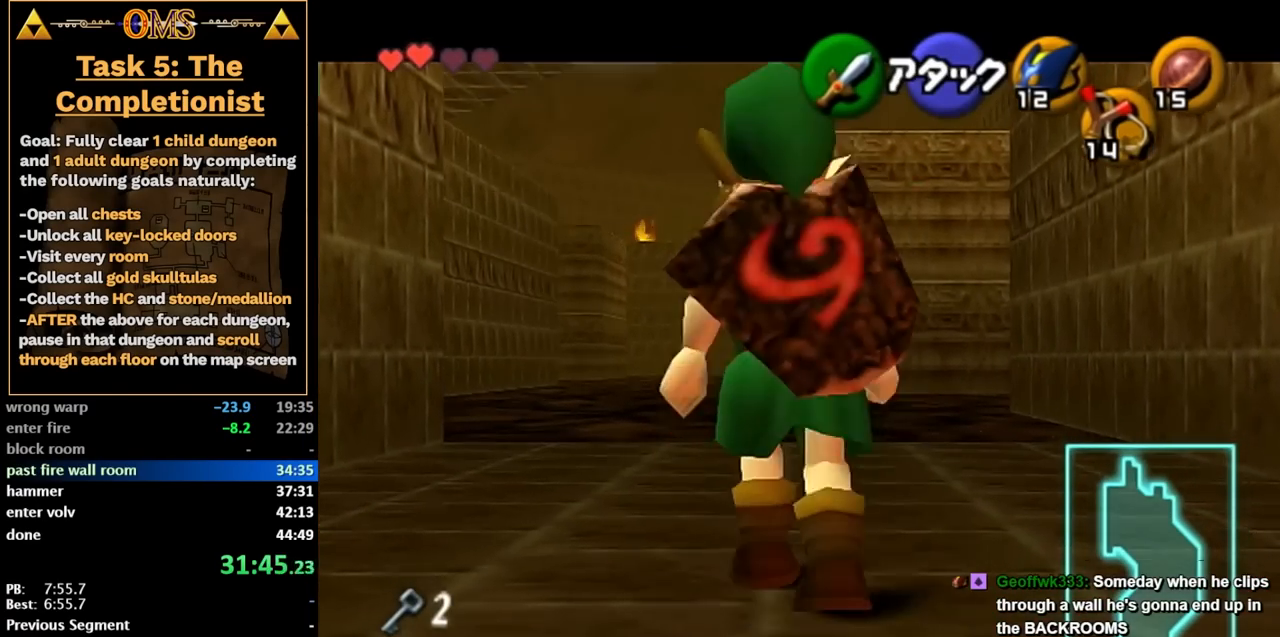
{"buttons": [], "left_stick": "up", "right_stick": "center", "events": [[33, "A", "down"], [133, "L1", "up"], [167, "A", "up"]]}
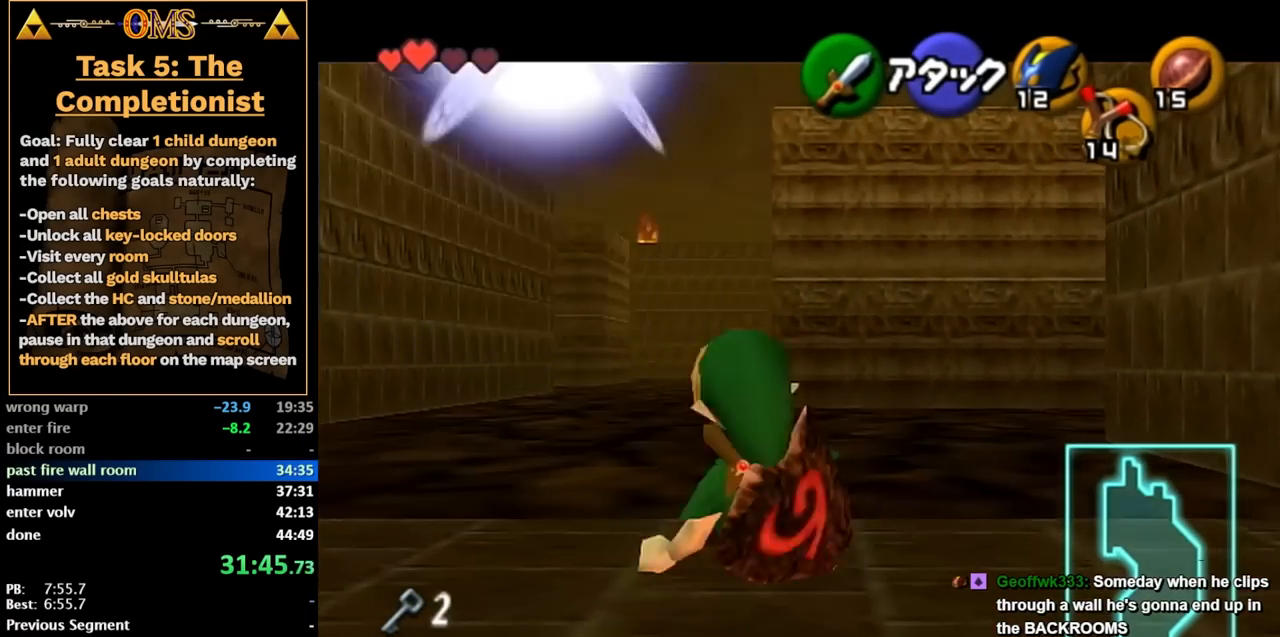
{"buttons": [], "left_stick": "up", "right_stick": "center", "events": [[217, "A", "down"], [383, "A", "up"]]}
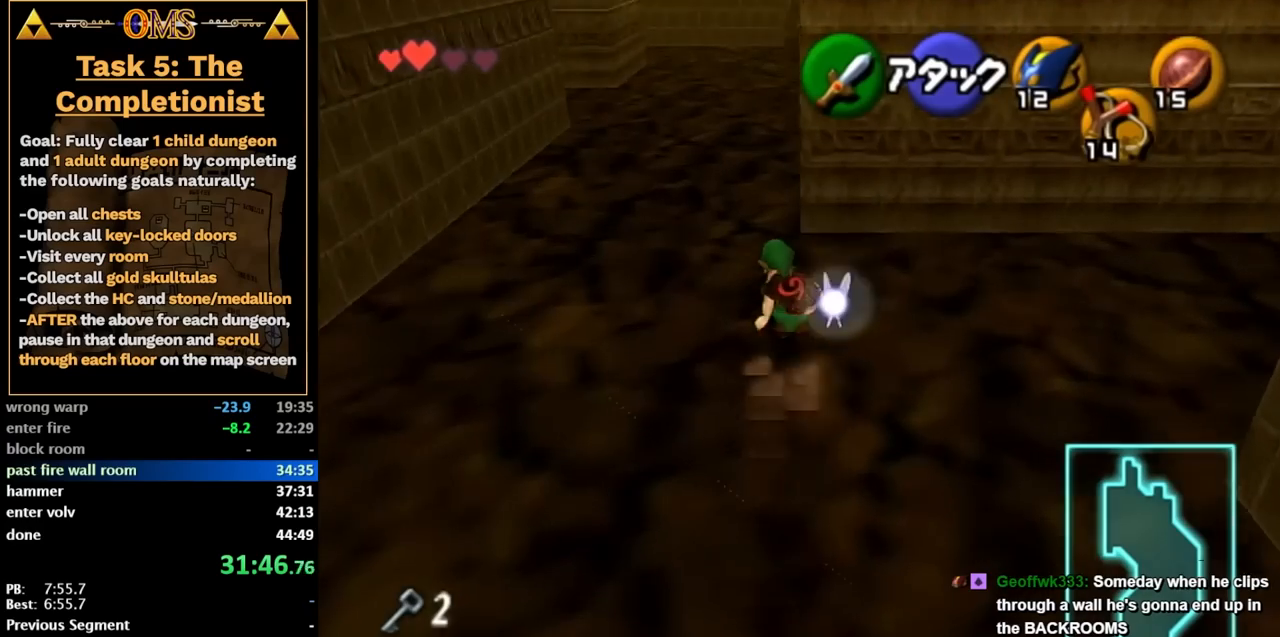
{"buttons": [], "left_stick": "up", "right_stick": "center", "events": [[17, "A", "down"], [233, "A", "up"]]}
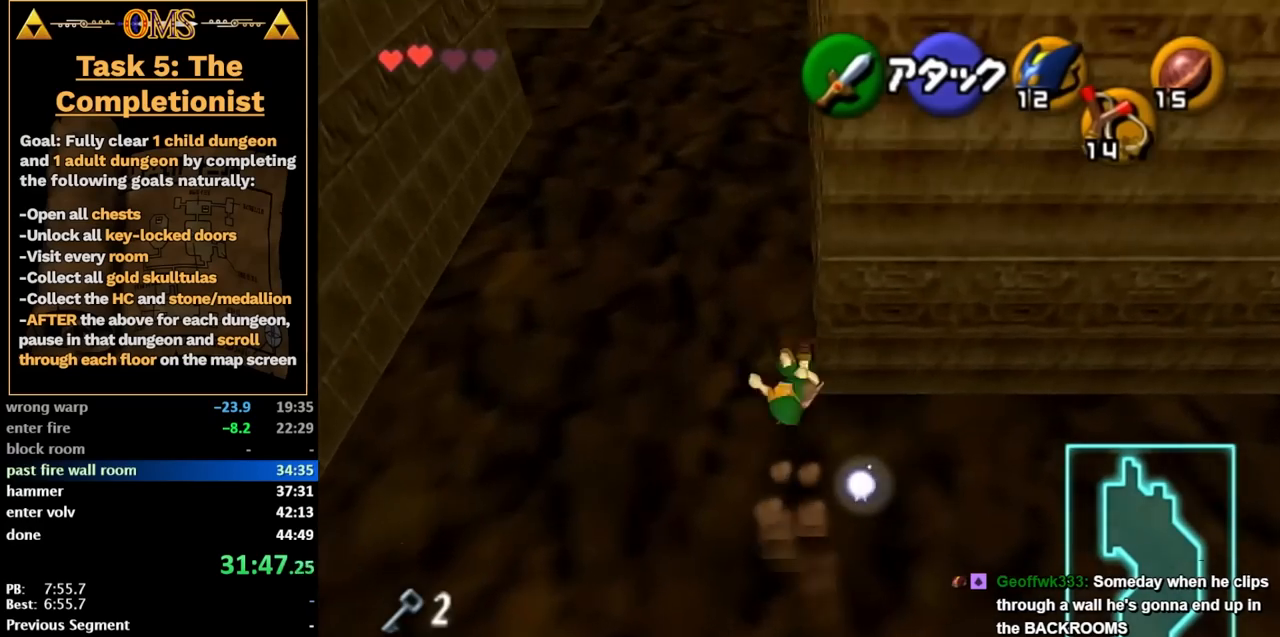
{"buttons": ["A"], "left_stick": "up", "right_stick": "center", "events": [[300, "A", "down"]]}